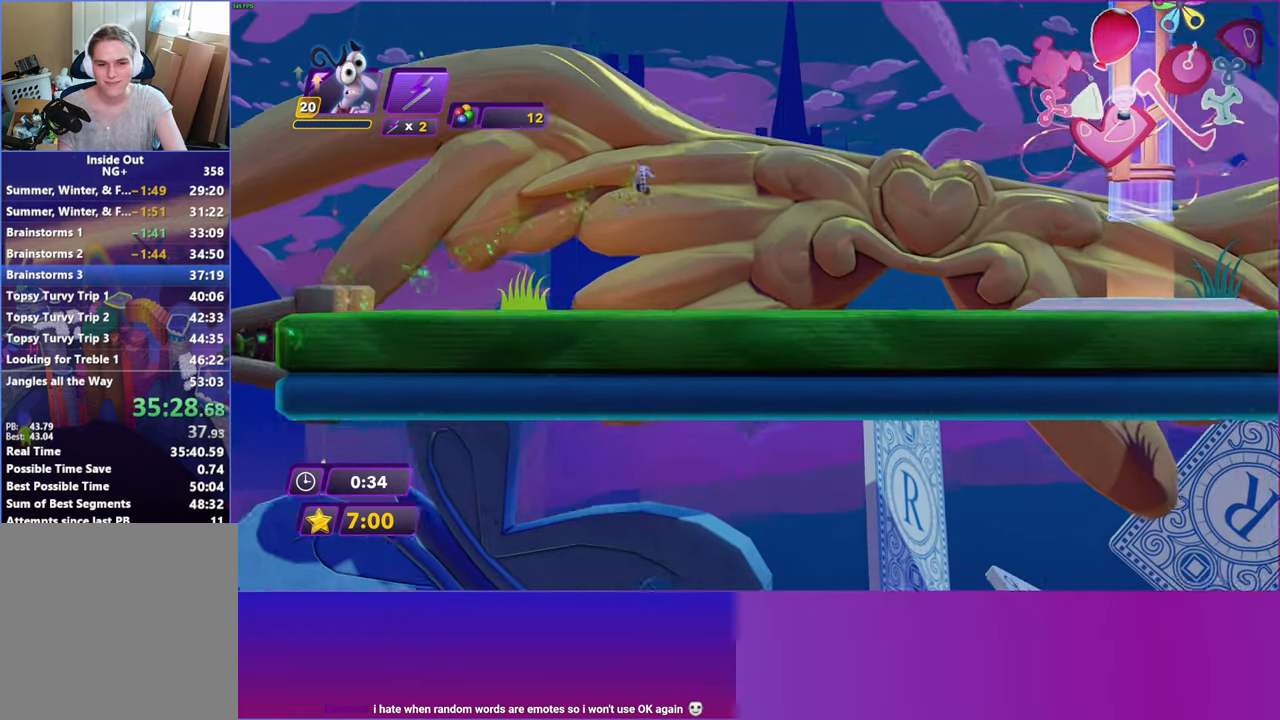
Gameplay with a controller (Xbox layout); each line is a JSON object with the inputs held at the frame after it. "events" lists button and stick changes between this image and that frame as [ms after this image, input, new state], when the widget could be followed in between.
{"buttons": [], "left_stick": "center", "right_stick": "center", "events": [[350, "Y", "down"], [483, "Y", "up"]]}
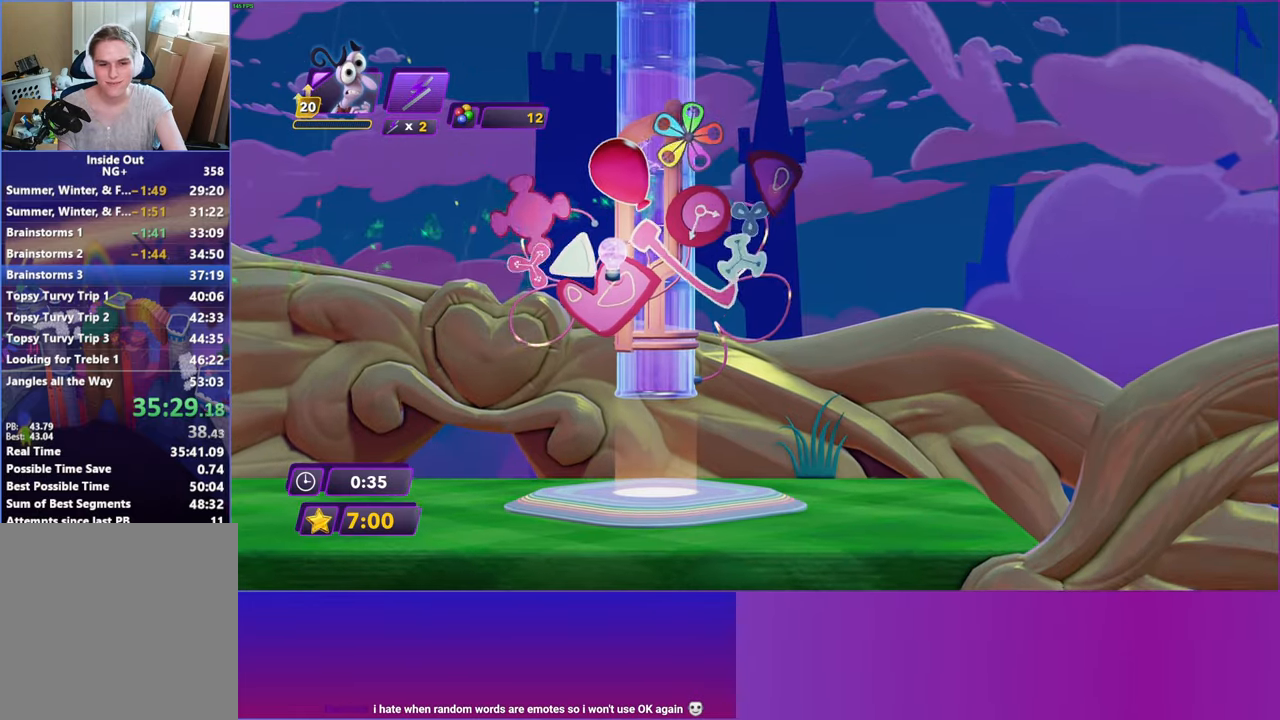
{"buttons": [], "left_stick": "center", "right_stick": "center", "events": []}
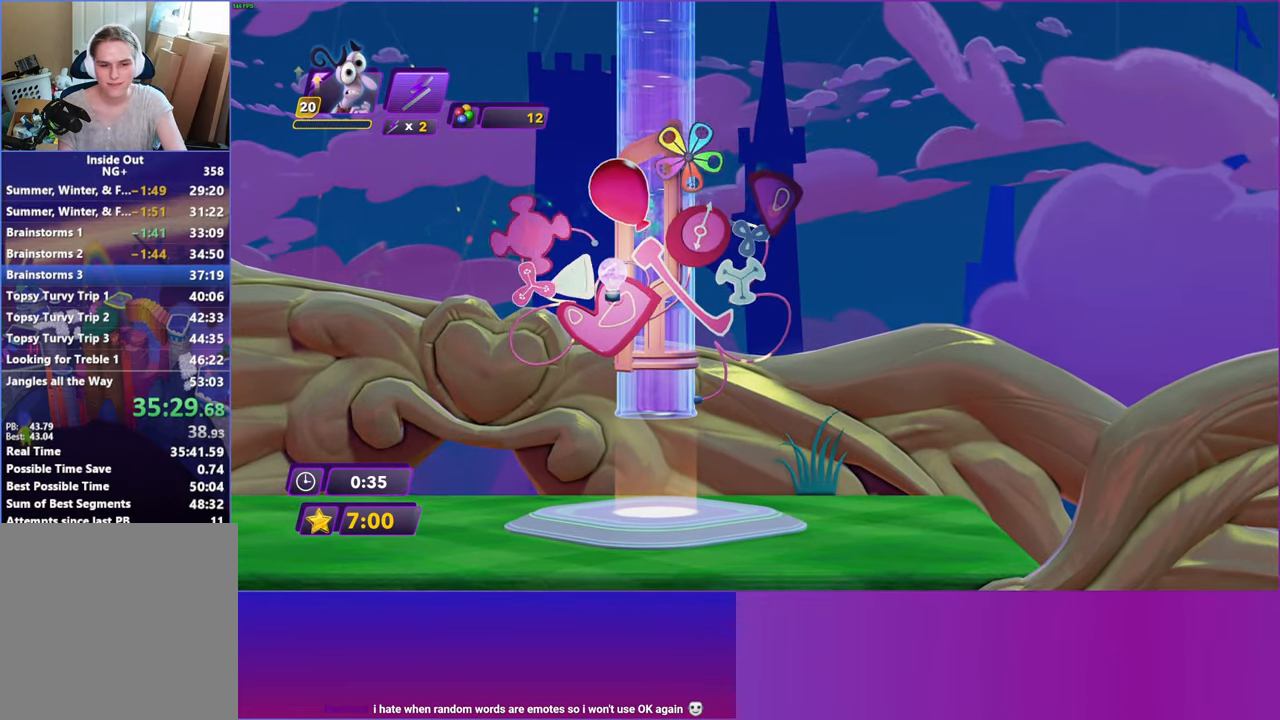
{"buttons": [], "left_stick": "center", "right_stick": "center", "events": []}
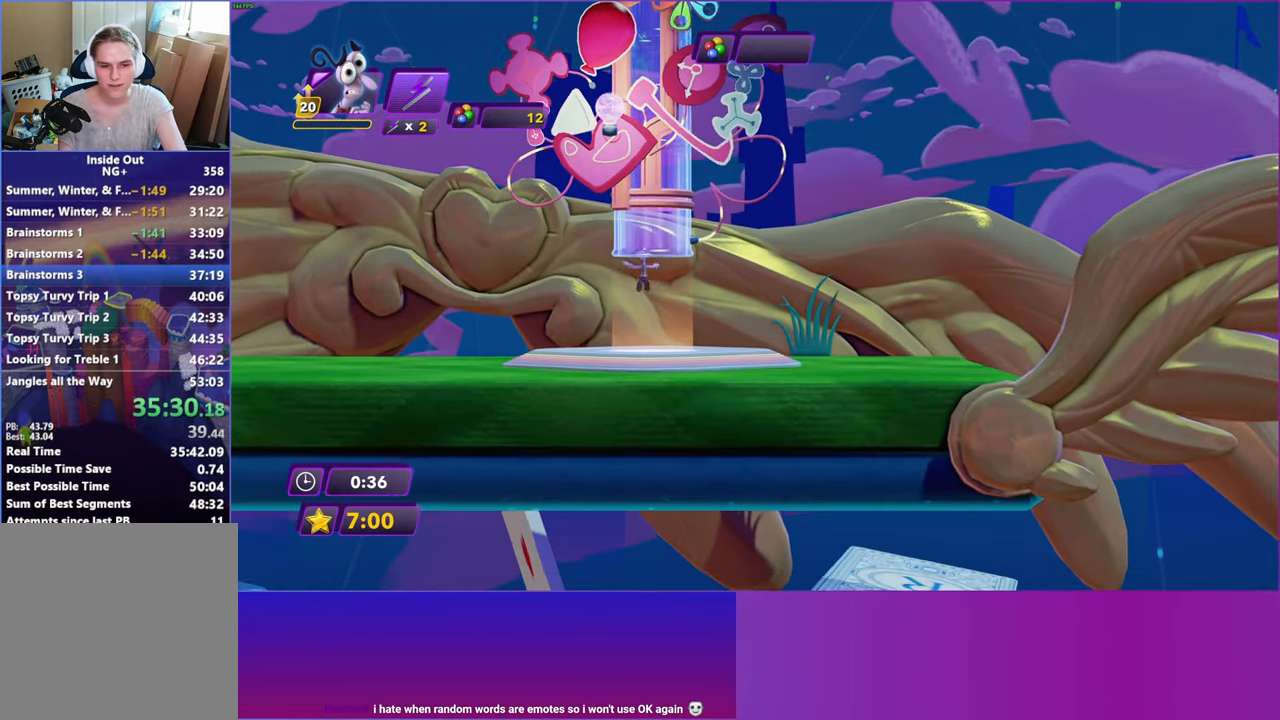
{"buttons": [], "left_stick": "center", "right_stick": "center", "events": []}
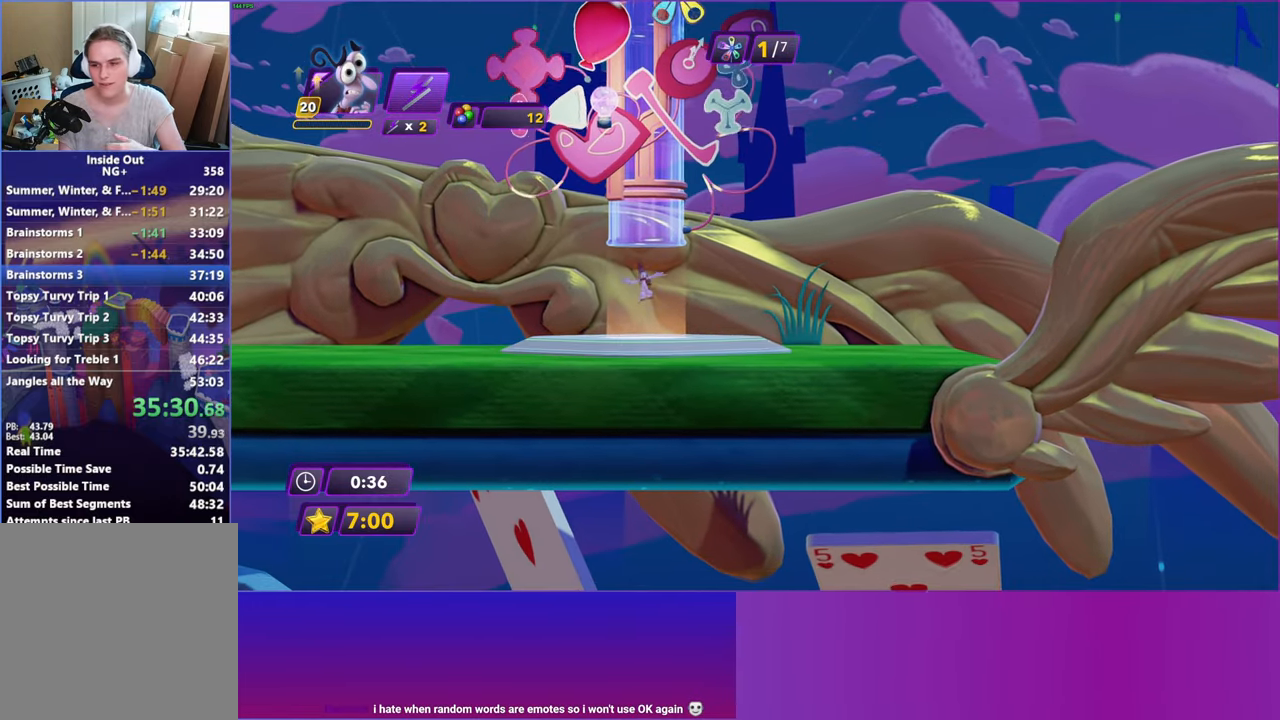
{"buttons": [], "left_stick": "center", "right_stick": "center", "events": [[183, "A", "down"], [283, "A", "up"], [400, "A", "down"], [467, "A", "up"]]}
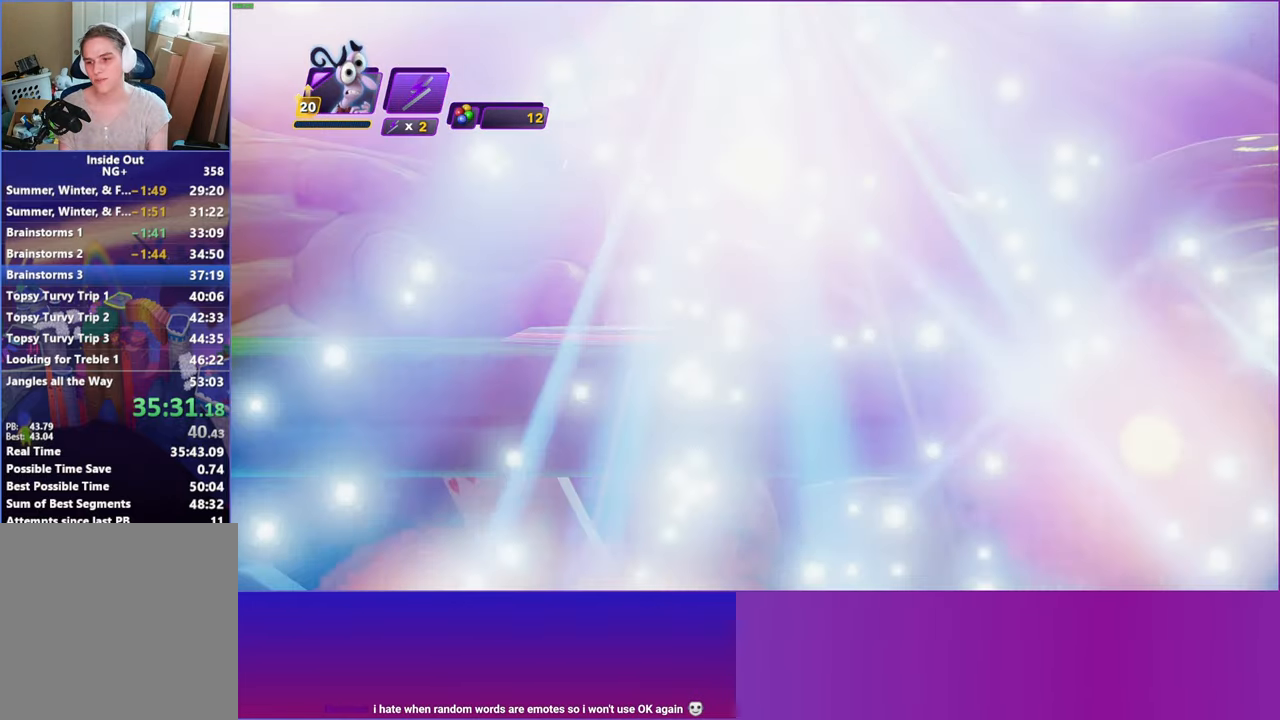
{"buttons": [], "left_stick": "center", "right_stick": "center", "events": [[67, "A", "down"], [150, "A", "up"], [267, "A", "down"], [317, "A", "up"], [417, "A", "down"], [483, "A", "up"]]}
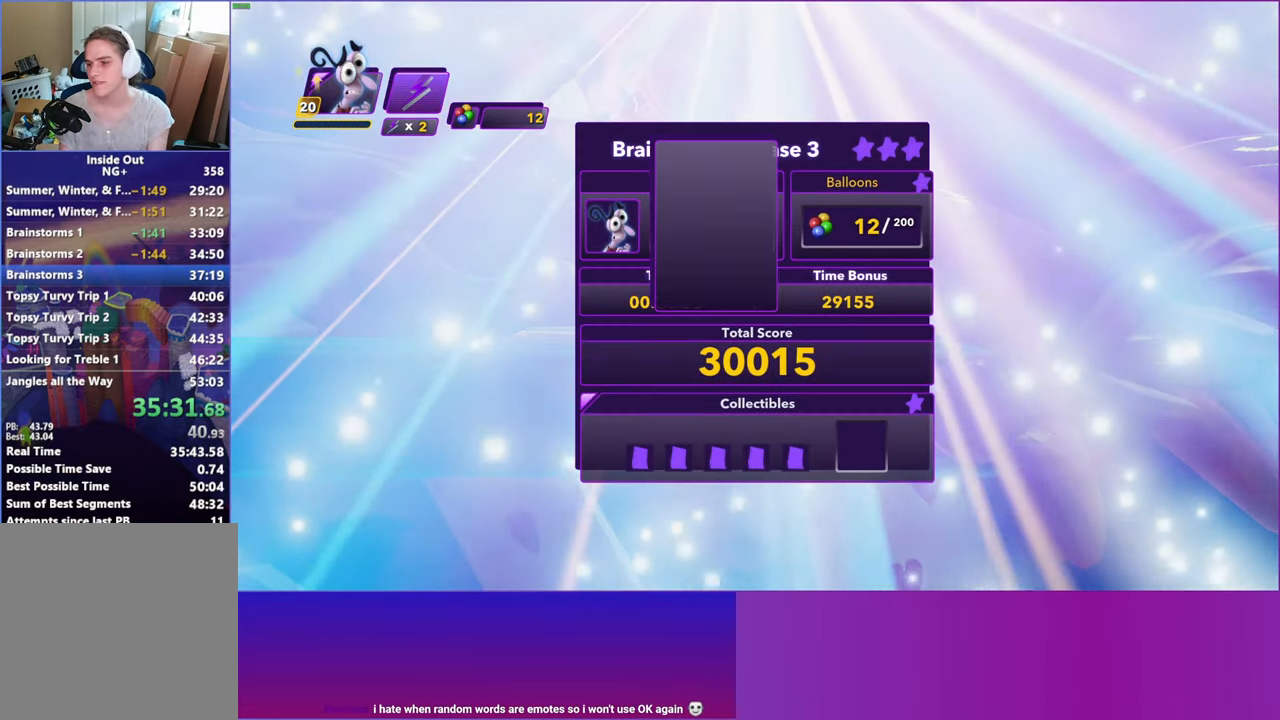
{"buttons": [], "left_stick": "center", "right_stick": "center", "events": [[100, "A", "down"], [150, "A", "up"], [250, "A", "down"], [317, "A", "up"], [417, "A", "down"], [483, "A", "up"]]}
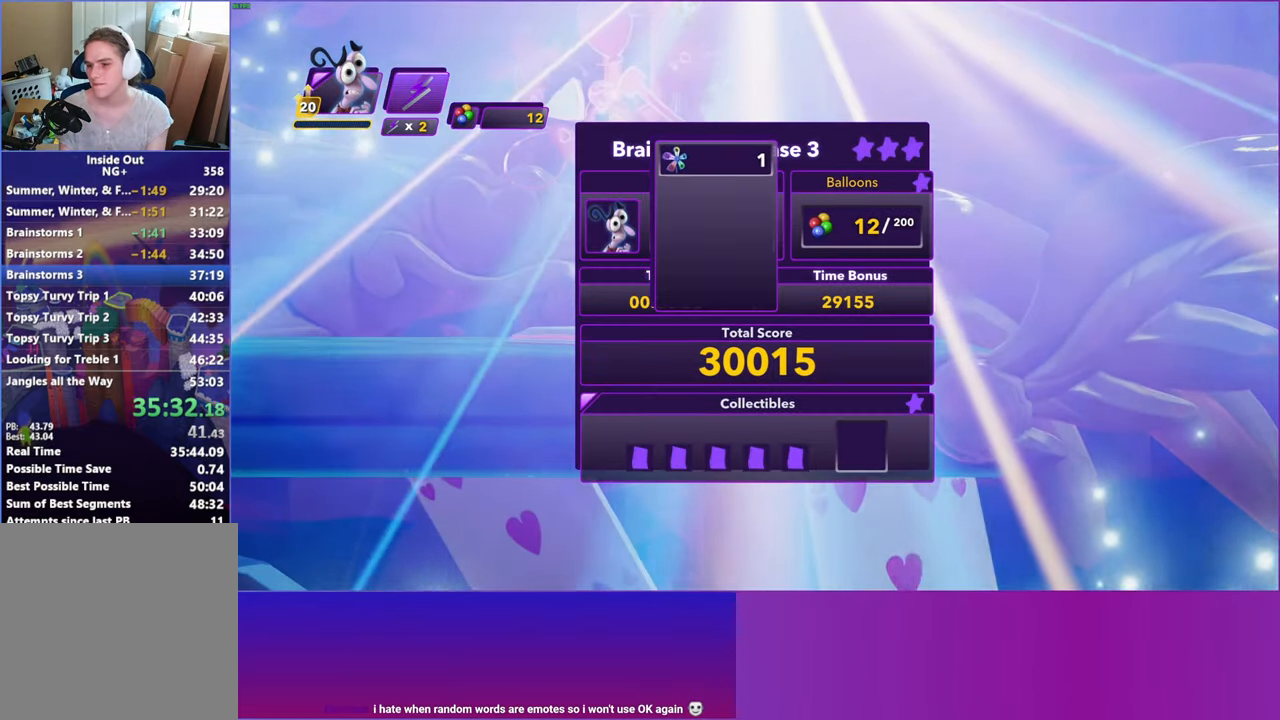
{"buttons": [], "left_stick": "center", "right_stick": "center", "events": [[100, "A", "down"], [150, "A", "up"], [250, "A", "down"], [333, "A", "up"], [433, "A", "down"], [500, "A", "up"]]}
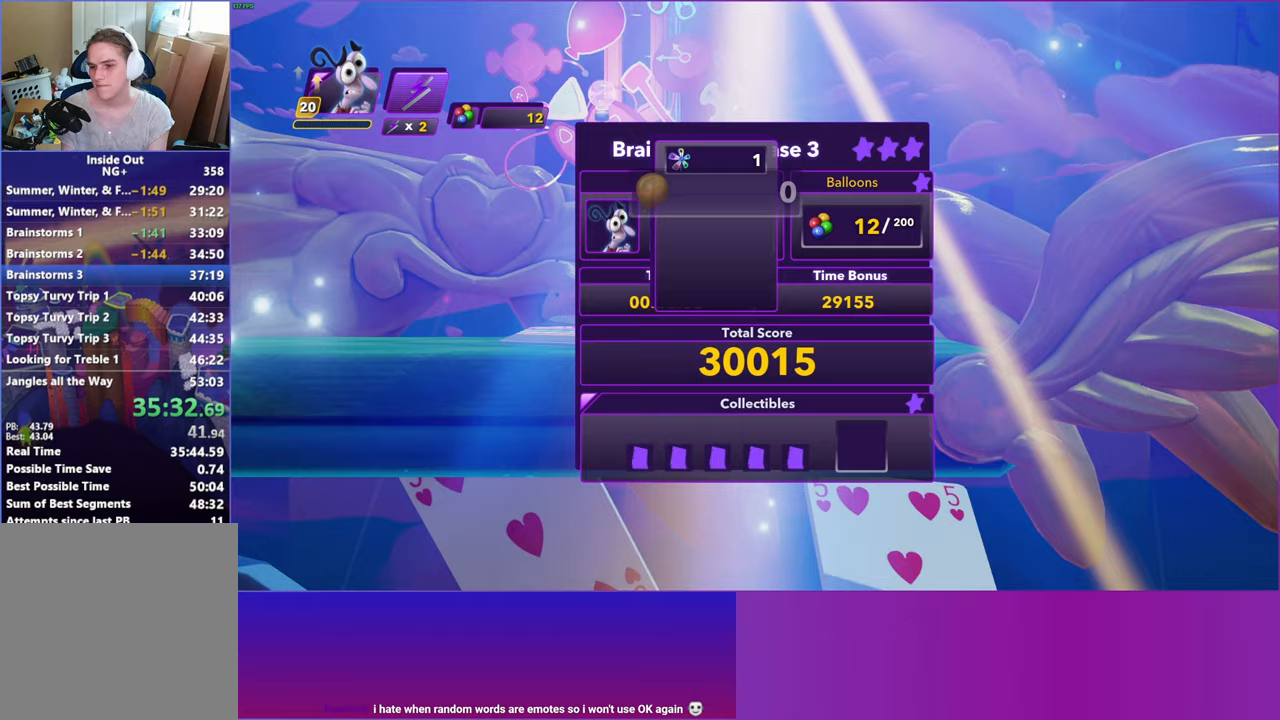
{"buttons": [], "left_stick": "center", "right_stick": "center", "events": [[100, "A", "down"], [167, "A", "up"], [267, "A", "down"], [350, "A", "up"], [433, "A", "down"], [500, "A", "up"]]}
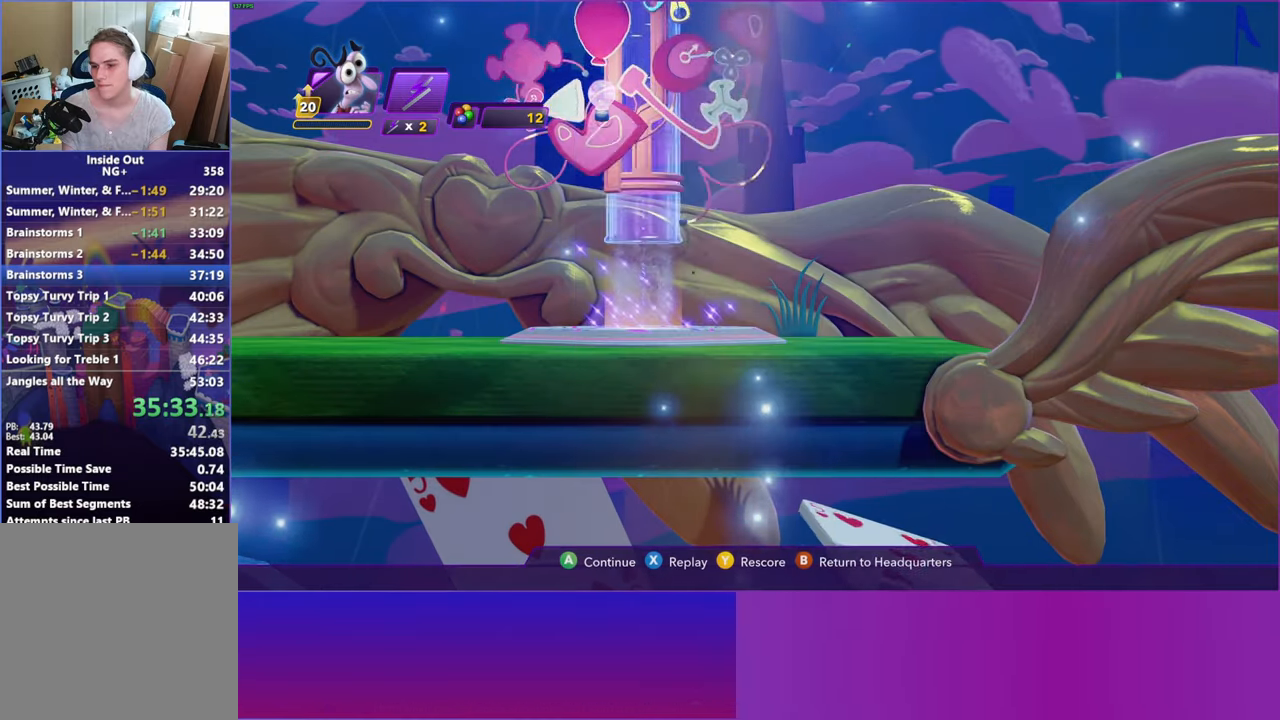
{"buttons": ["L3"], "left_stick": "center", "right_stick": "center", "events": [[117, "A", "down"], [200, "A", "up"], [400, "L3", "down"]]}
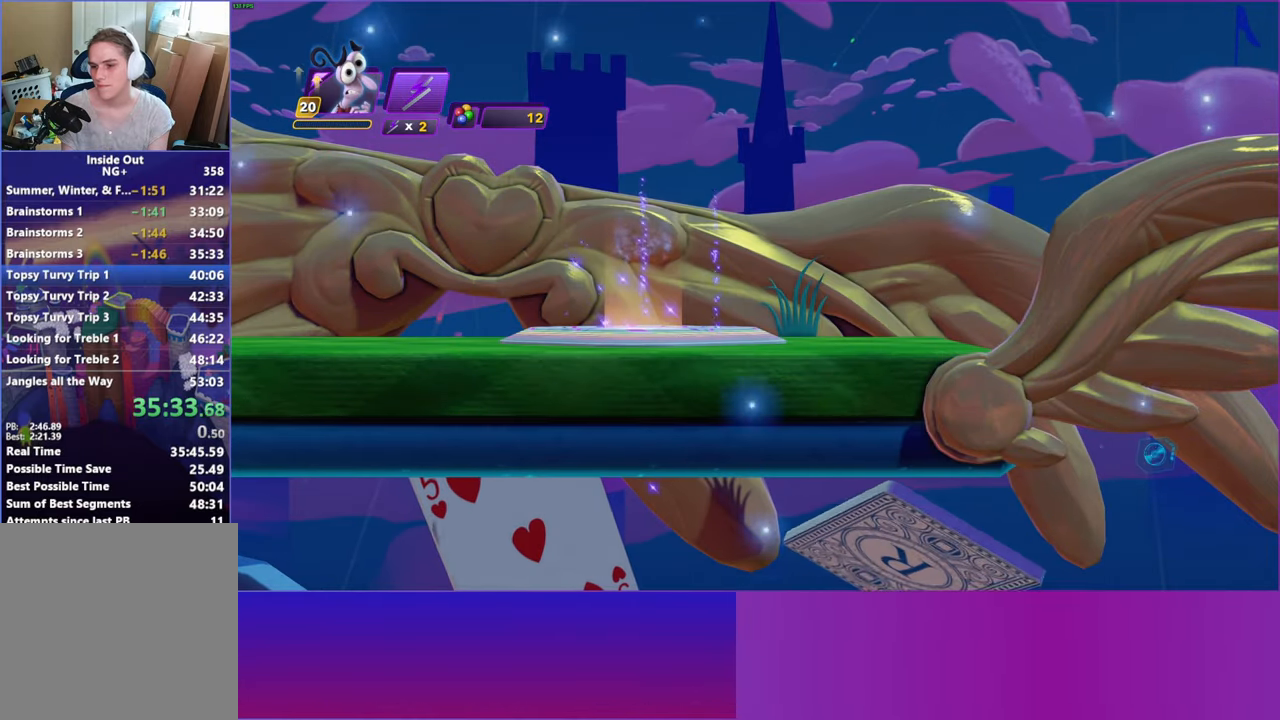
{"buttons": [], "left_stick": "center", "right_stick": "center", "events": [[50, "L3", "up"]]}
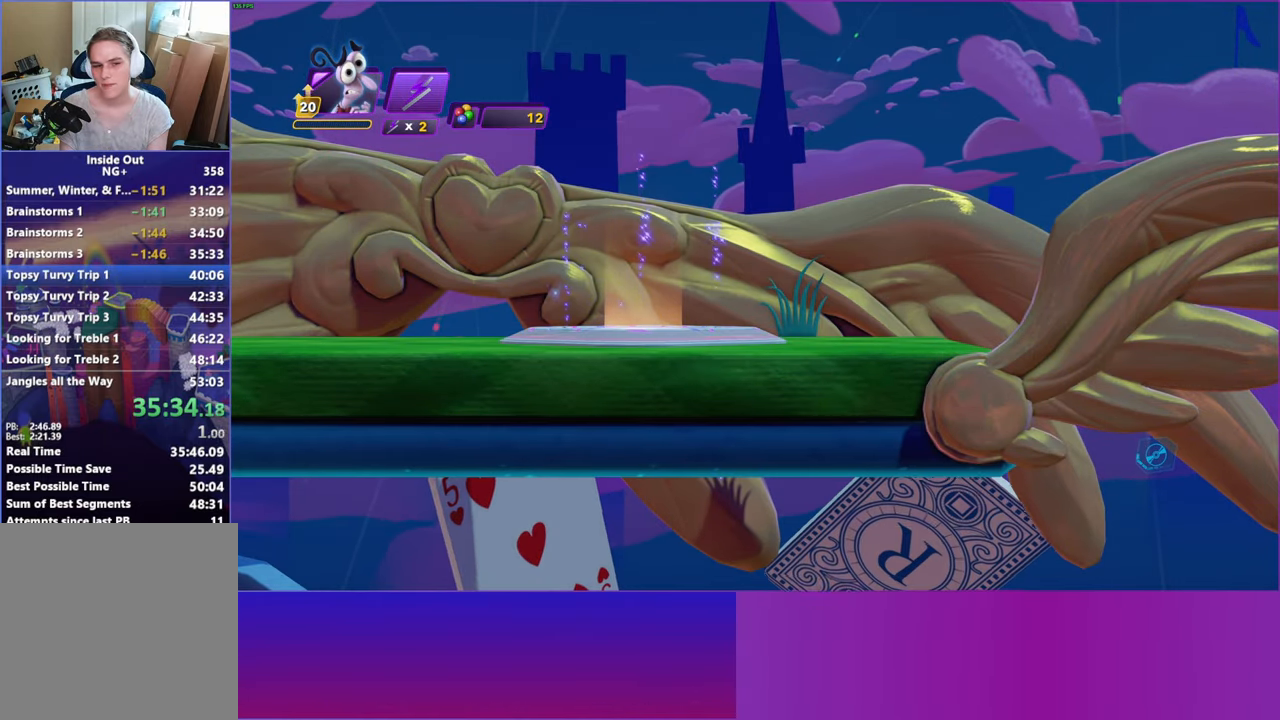
{"buttons": [], "left_stick": "center", "right_stick": "center", "events": []}
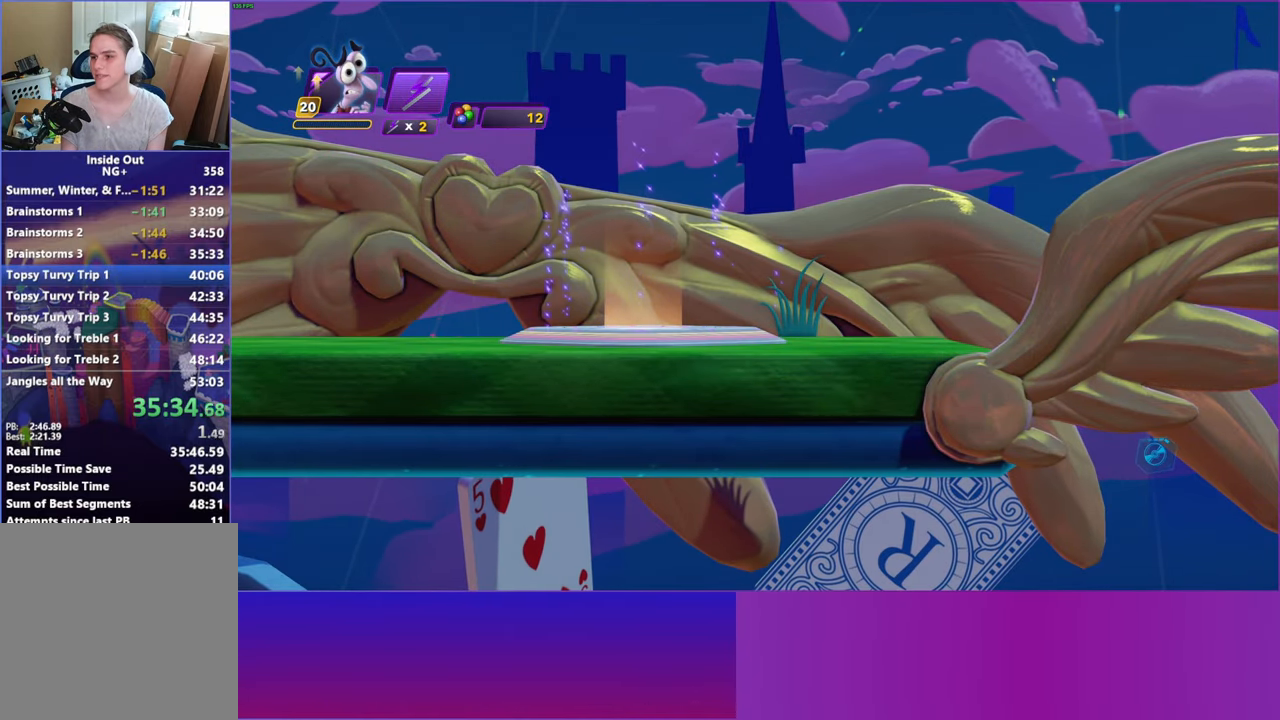
{"buttons": [], "left_stick": "center", "right_stick": "center", "events": []}
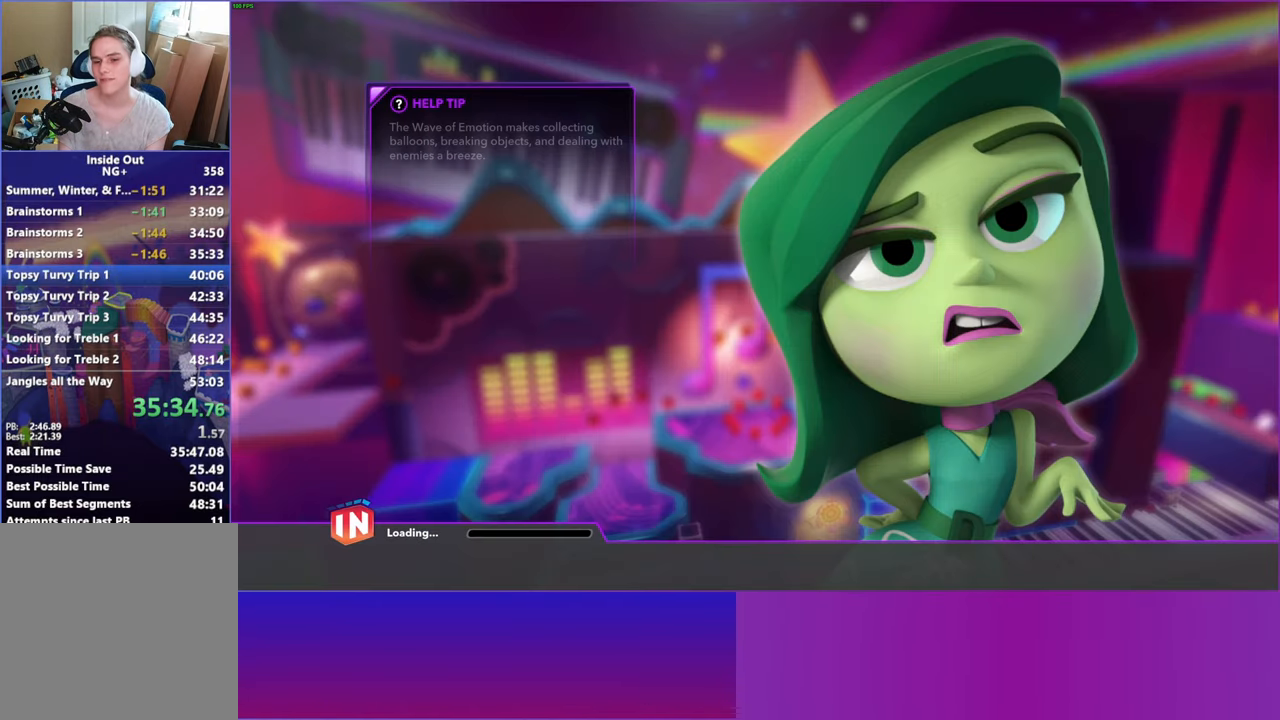
{"buttons": [], "left_stick": "center", "right_stick": "center", "events": []}
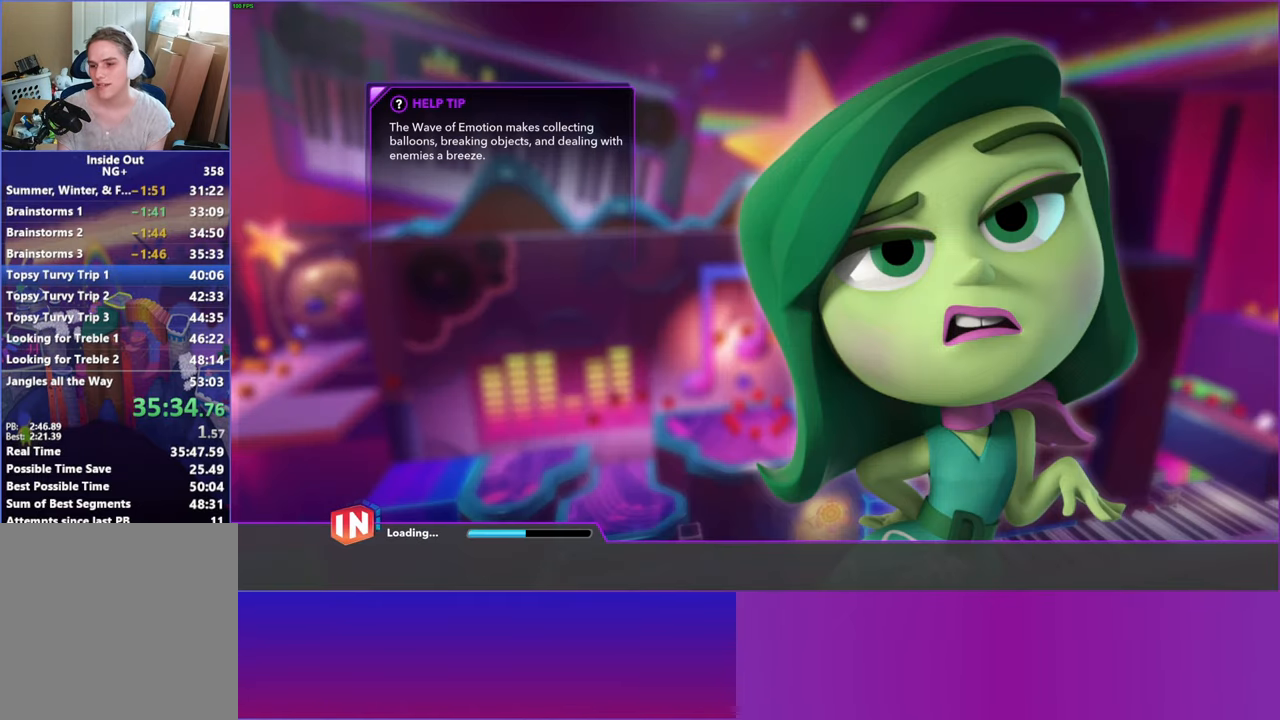
{"buttons": [], "left_stick": "center", "right_stick": "center", "events": []}
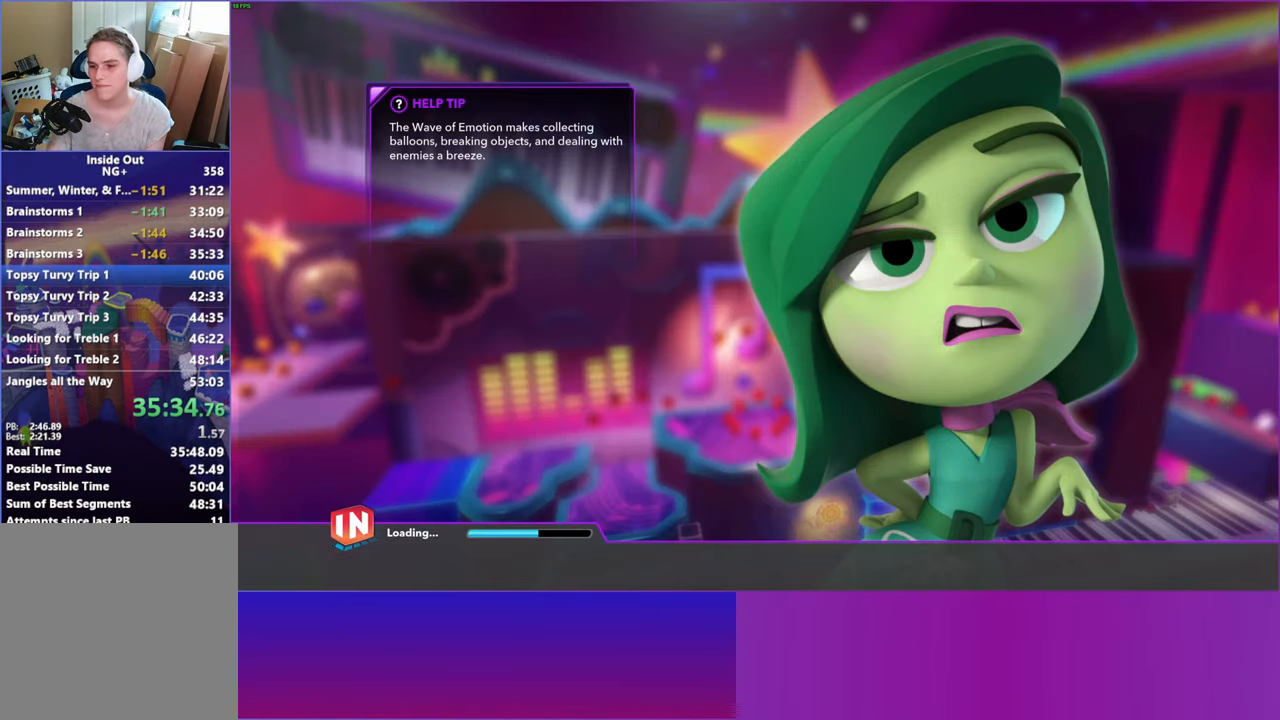
{"buttons": [], "left_stick": "center", "right_stick": "center", "events": []}
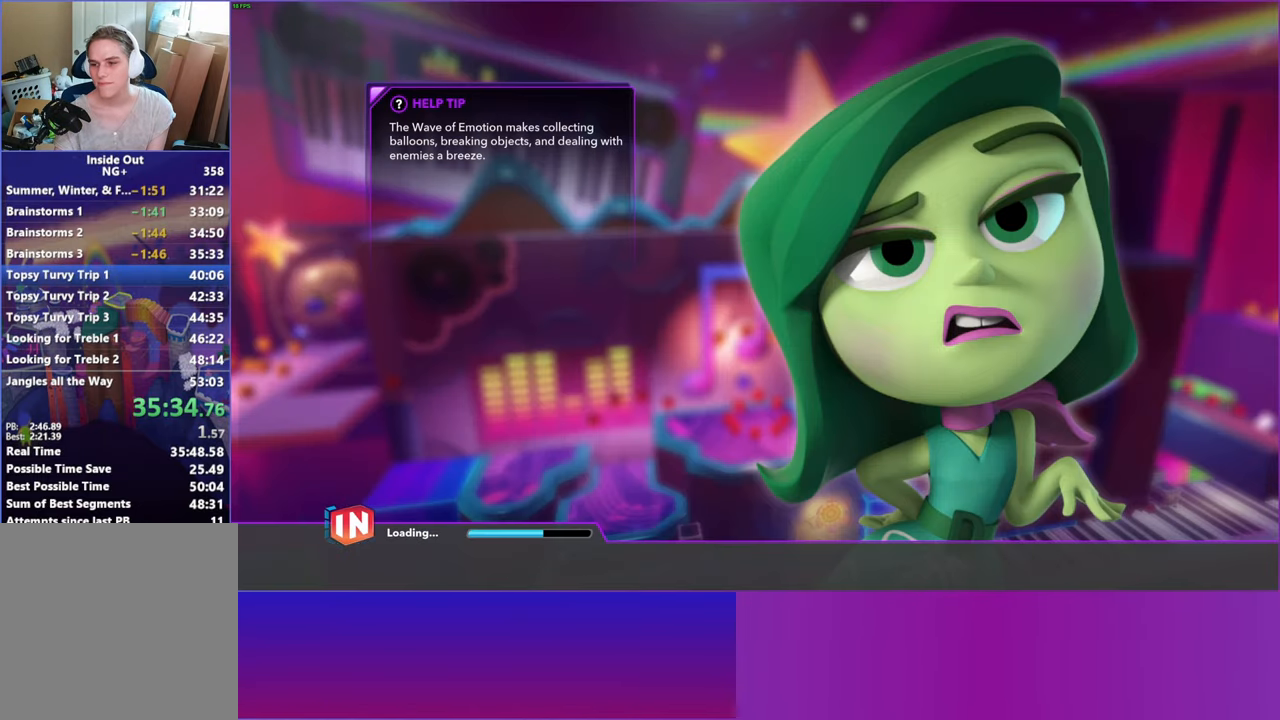
{"buttons": [], "left_stick": "center", "right_stick": "center", "events": []}
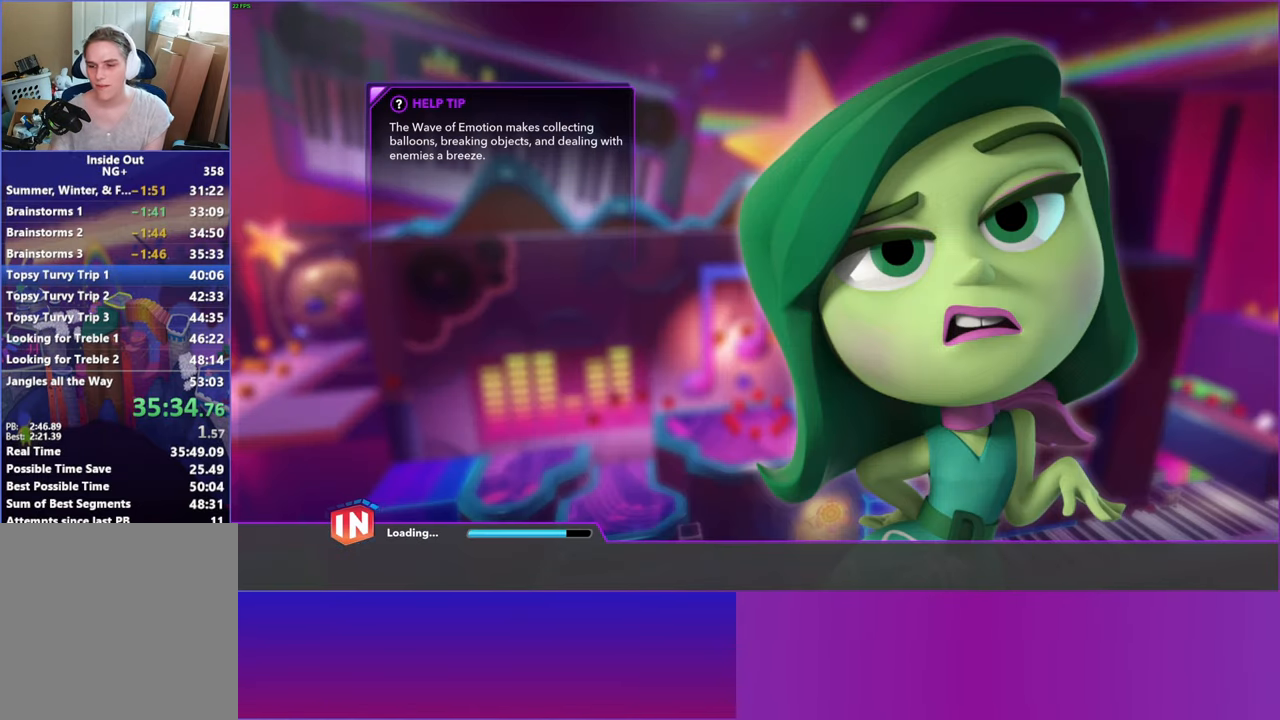
{"buttons": [], "left_stick": "center", "right_stick": "center", "events": []}
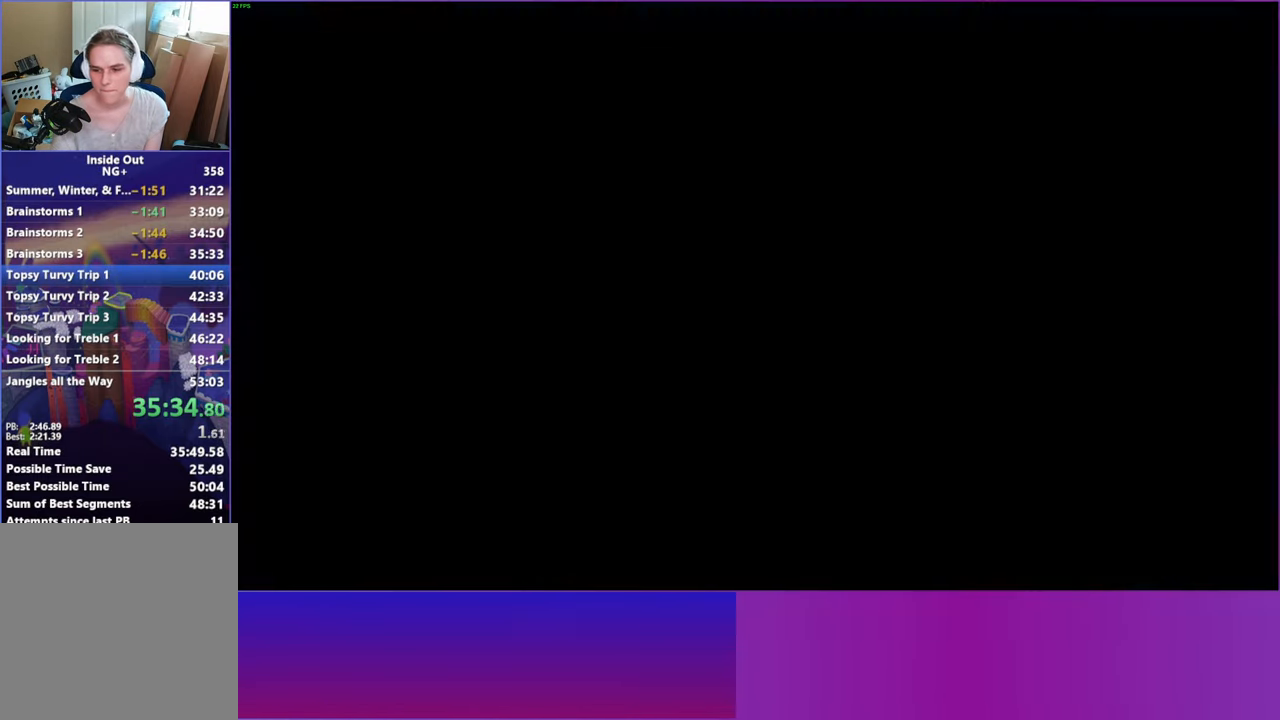
{"buttons": [], "left_stick": "center", "right_stick": "center", "events": []}
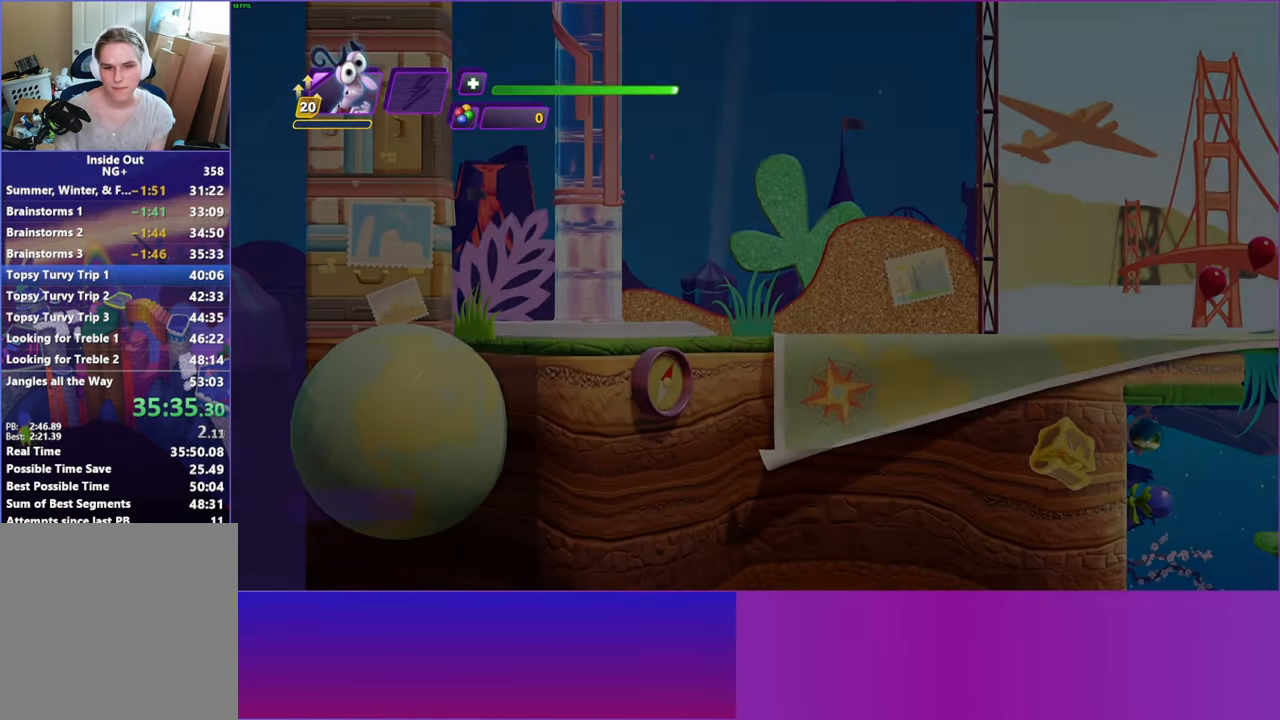
{"buttons": [], "left_stick": "right", "right_stick": "center", "events": [[100, "left_stick", "down-right"], [200, "left_stick", "right"], [383, "B", "down"], [450, "B", "up"]]}
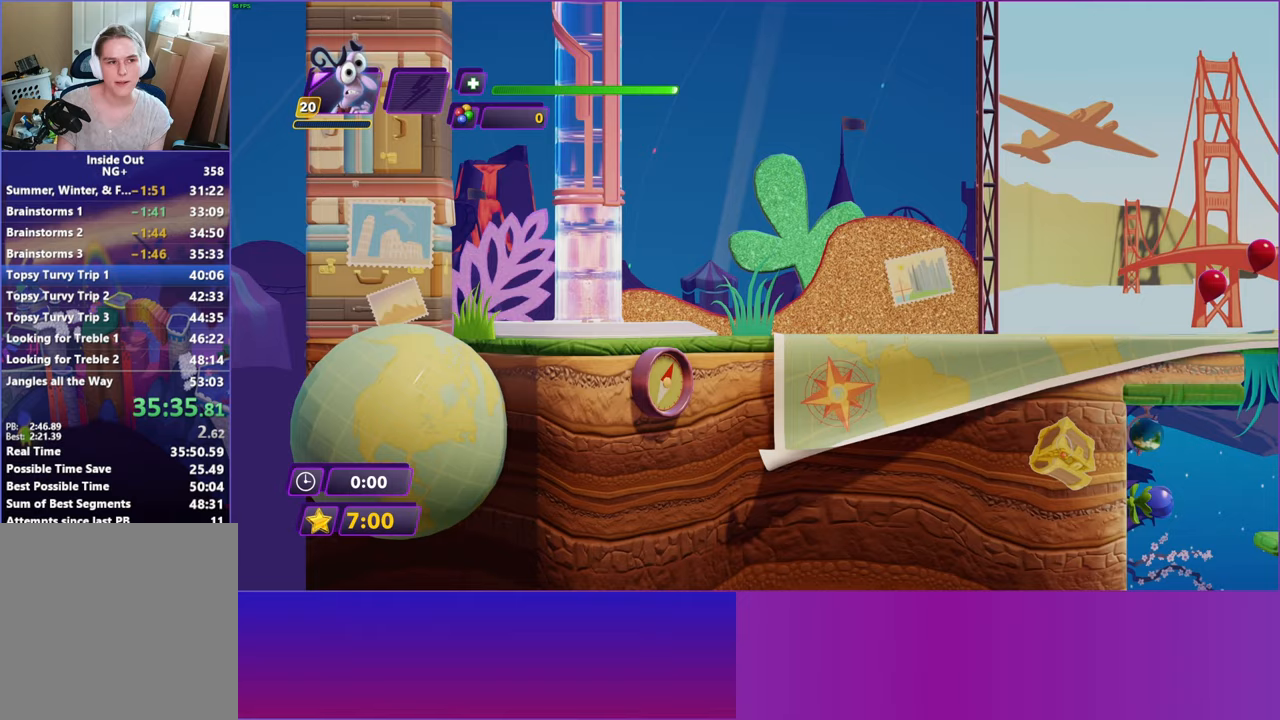
{"buttons": [], "left_stick": "right", "right_stick": "center", "events": [[50, "B", "down"], [133, "B", "up"], [233, "B", "down"], [333, "B", "up"], [433, "B", "down"], [500, "B", "up"]]}
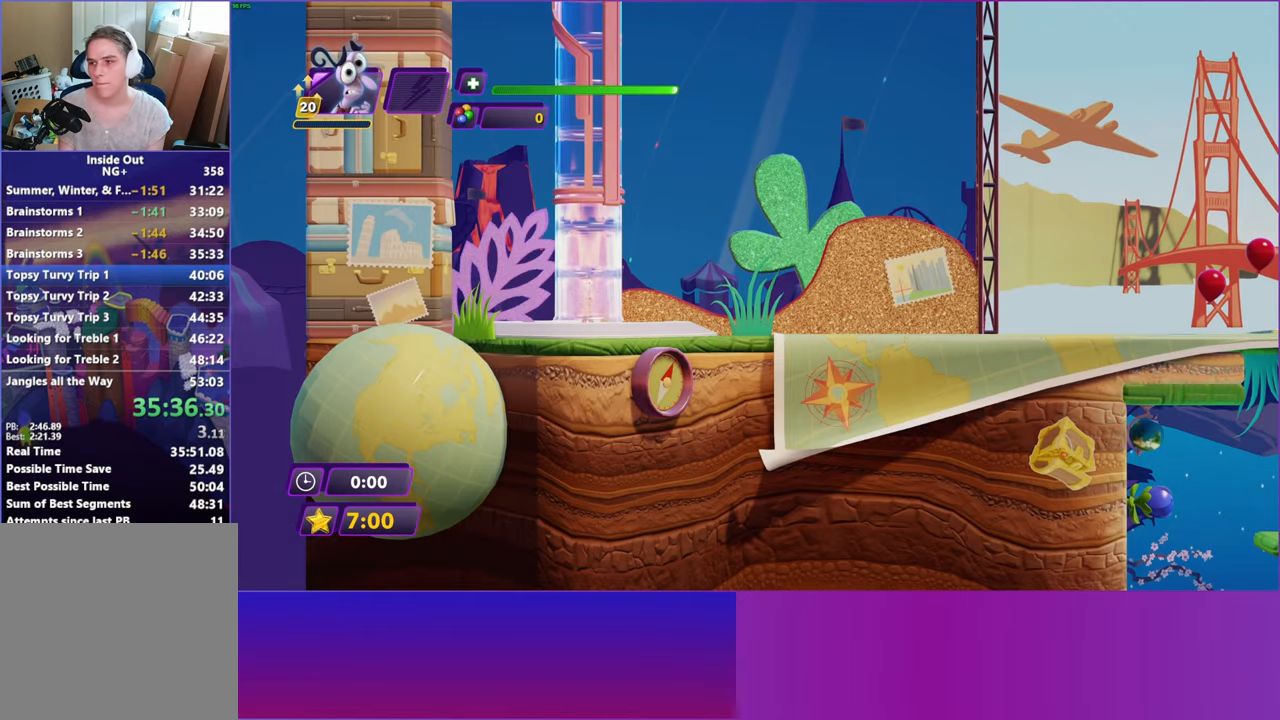
{"buttons": ["B"], "left_stick": "right", "right_stick": "center", "events": [[117, "B", "down"], [183, "B", "up"], [300, "B", "down"], [367, "B", "up"], [467, "B", "down"]]}
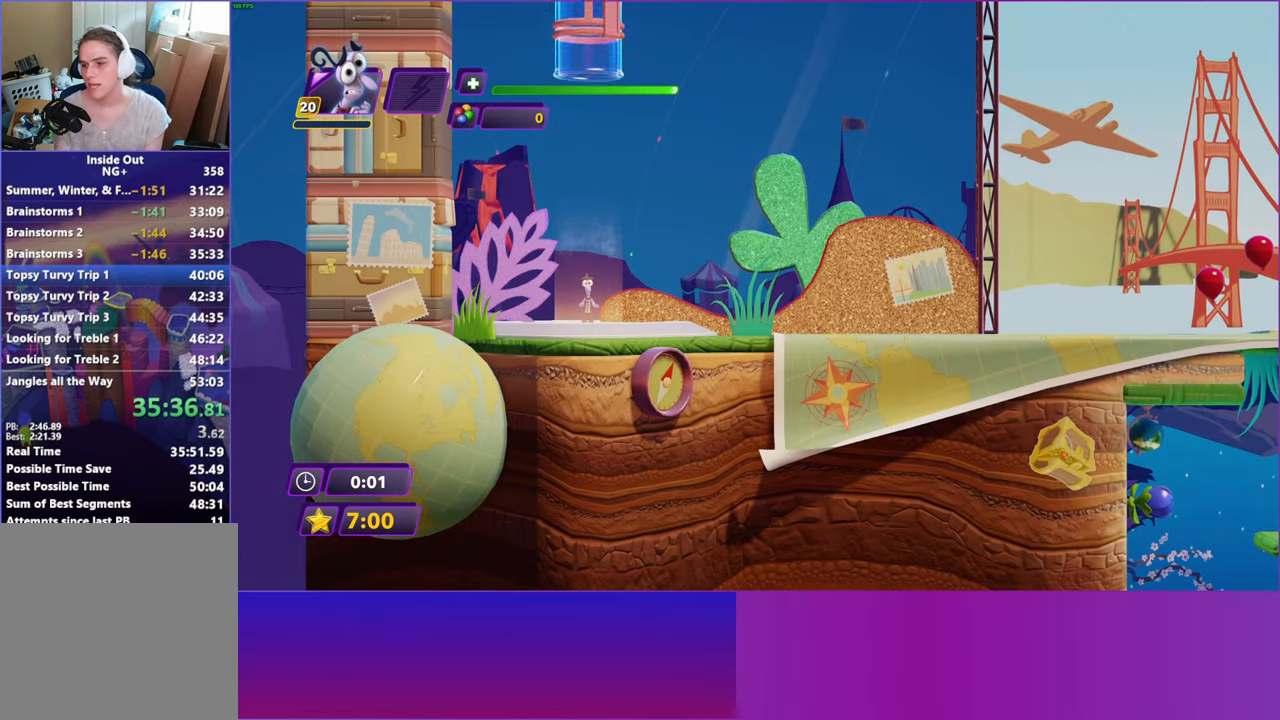
{"buttons": [], "left_stick": "right", "right_stick": "center", "events": [[50, "B", "up"], [150, "B", "down"], [250, "B", "up"], [350, "B", "down"], [450, "B", "up"]]}
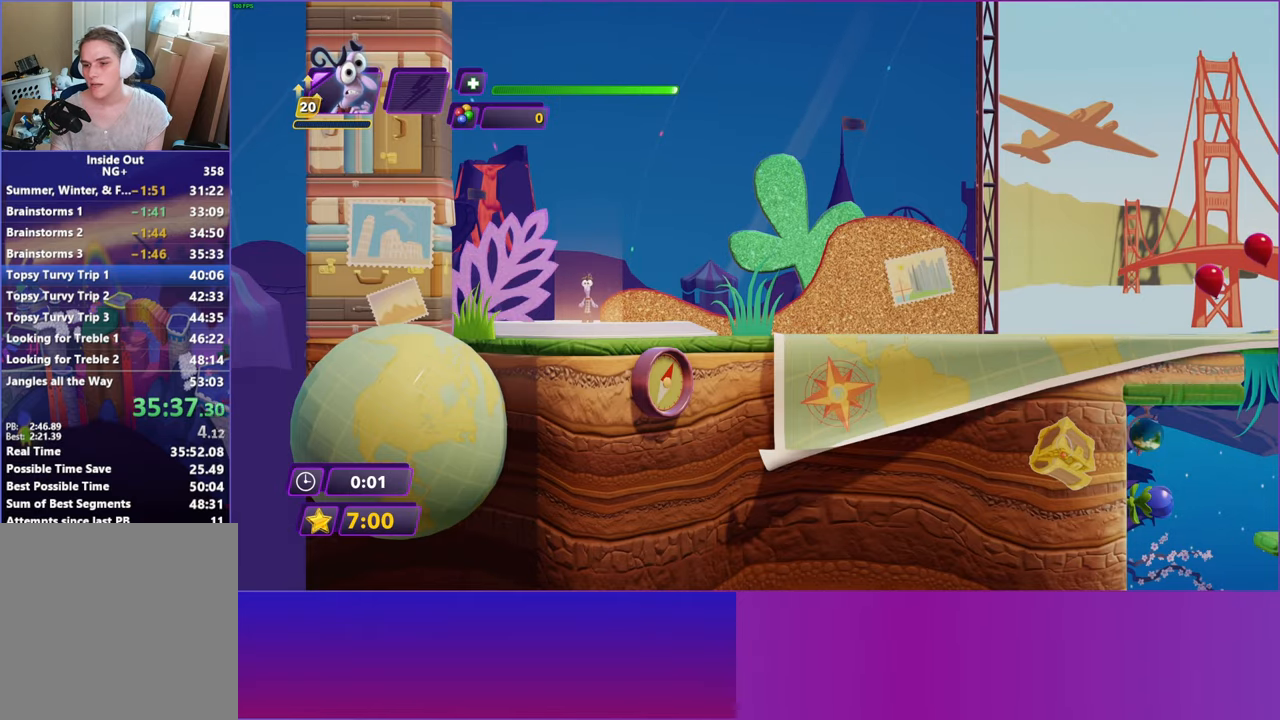
{"buttons": [], "left_stick": "right", "right_stick": "center", "events": [[67, "B", "down"], [133, "B", "up"], [233, "B", "down"], [300, "B", "up"], [400, "B", "down"], [467, "B", "up"]]}
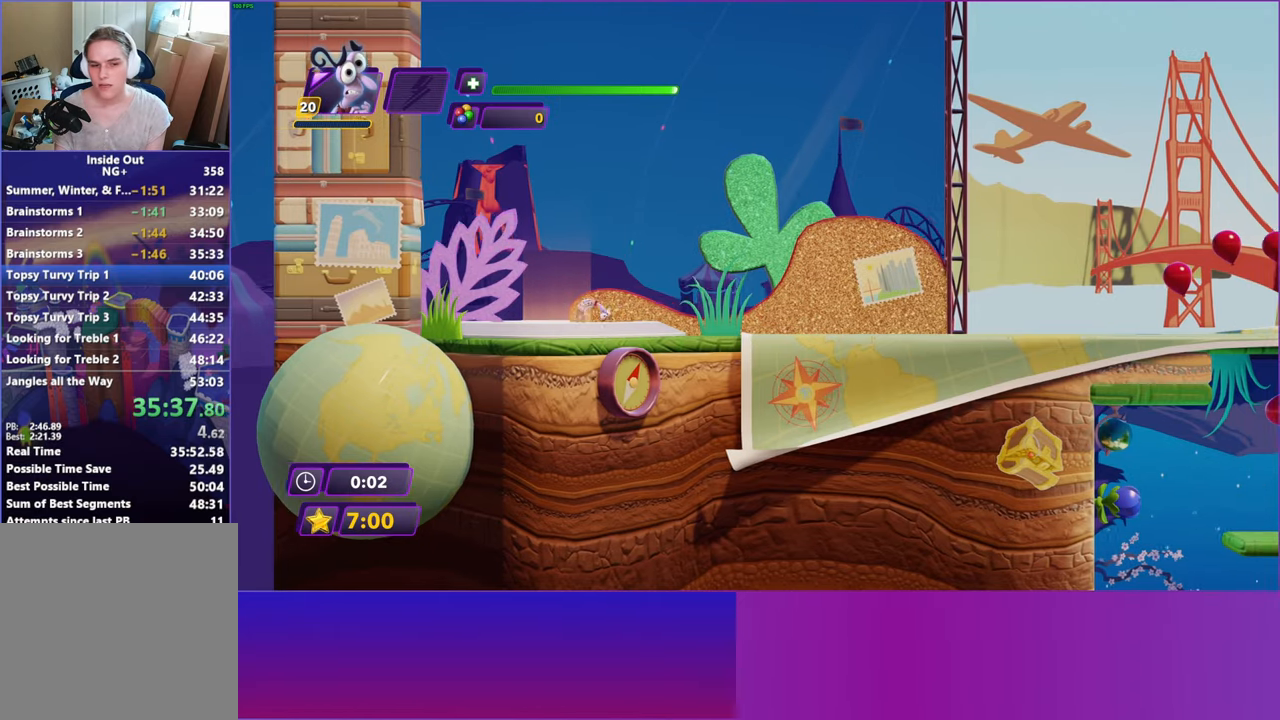
{"buttons": [], "left_stick": "right", "right_stick": "center", "events": [[67, "B", "down"], [117, "B", "up"], [233, "B", "down"], [317, "B", "up"], [417, "B", "down"], [483, "B", "up"]]}
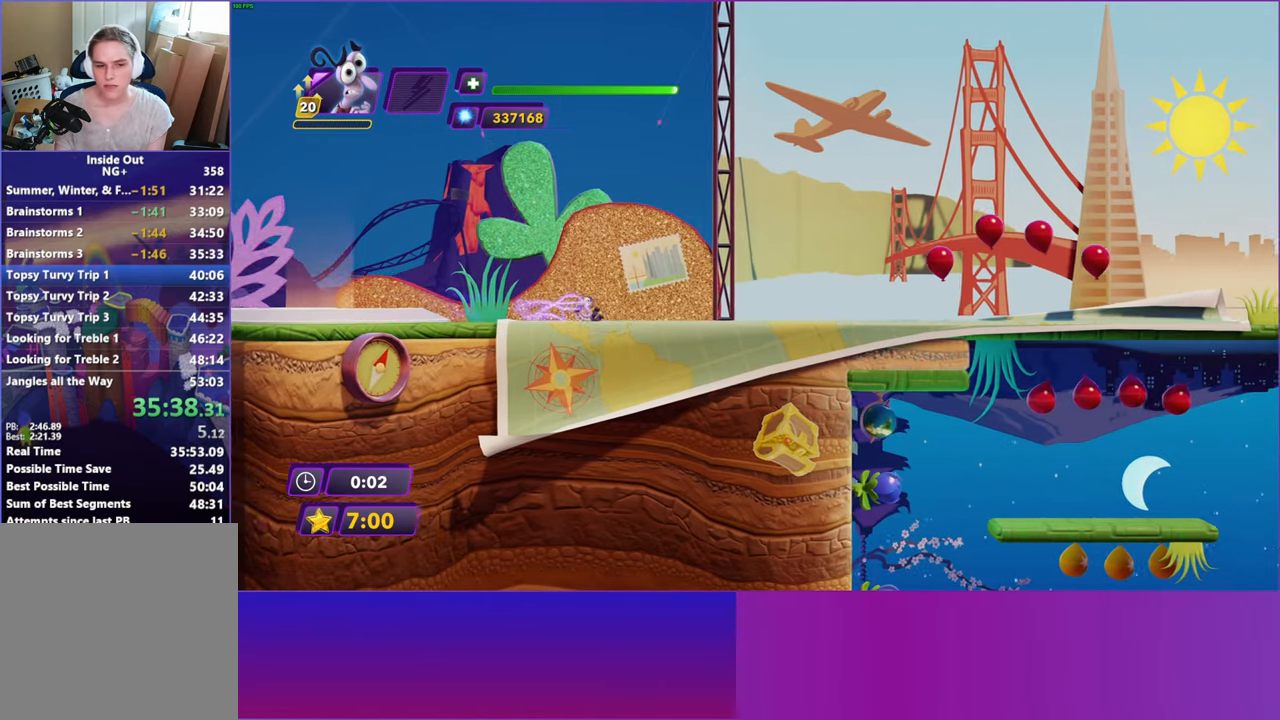
{"buttons": [], "left_stick": "right", "right_stick": "center", "events": [[83, "B", "down"], [167, "B", "up"], [250, "B", "down"], [317, "B", "up"], [433, "B", "down"], [500, "B", "up"]]}
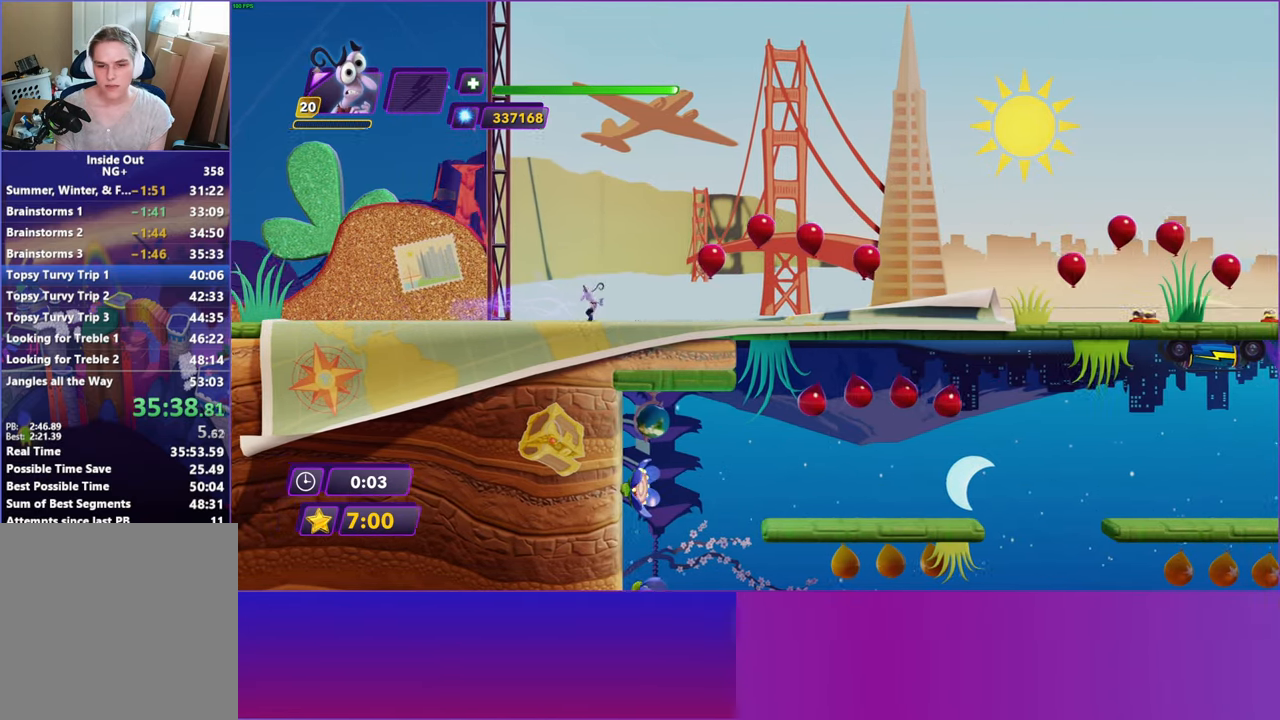
{"buttons": ["B"], "left_stick": "right", "right_stick": "center", "events": [[117, "B", "down"], [183, "B", "up"], [267, "B", "down"], [350, "B", "up"], [450, "B", "down"]]}
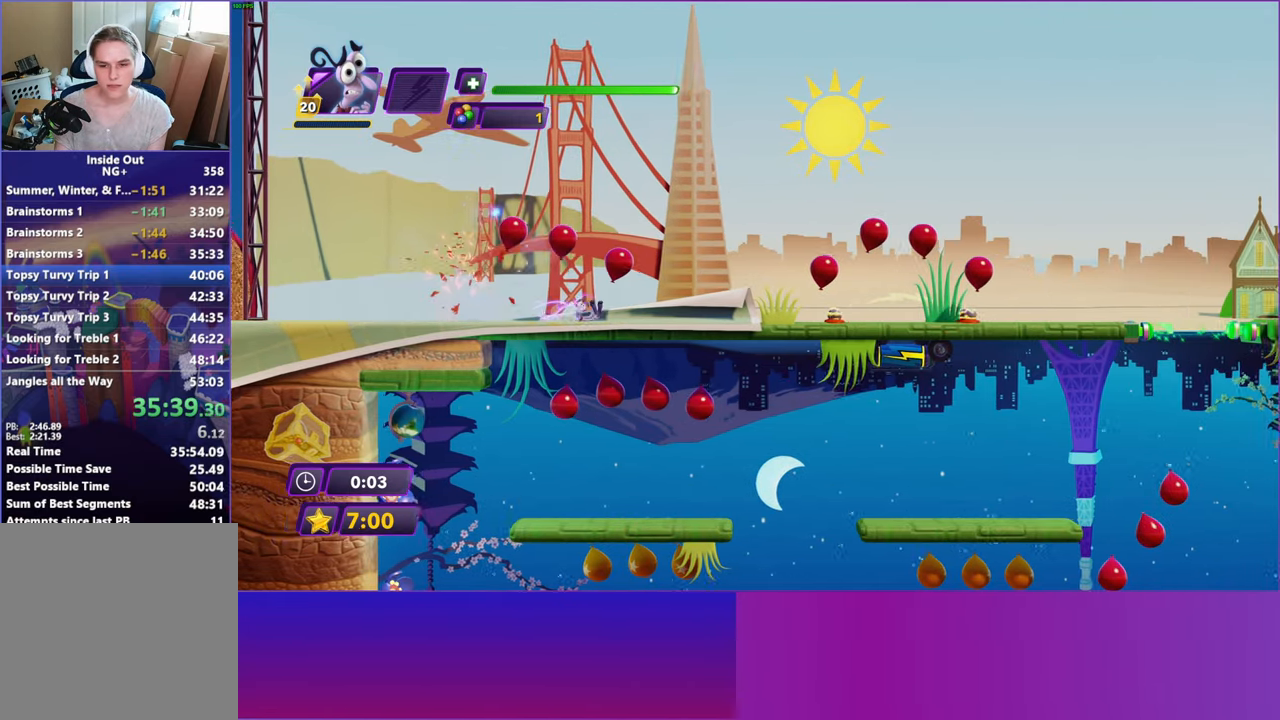
{"buttons": ["B"], "left_stick": "right", "right_stick": "center", "events": [[17, "B", "up"], [133, "B", "down"], [200, "B", "up"], [300, "B", "down"], [367, "B", "up"], [467, "B", "down"]]}
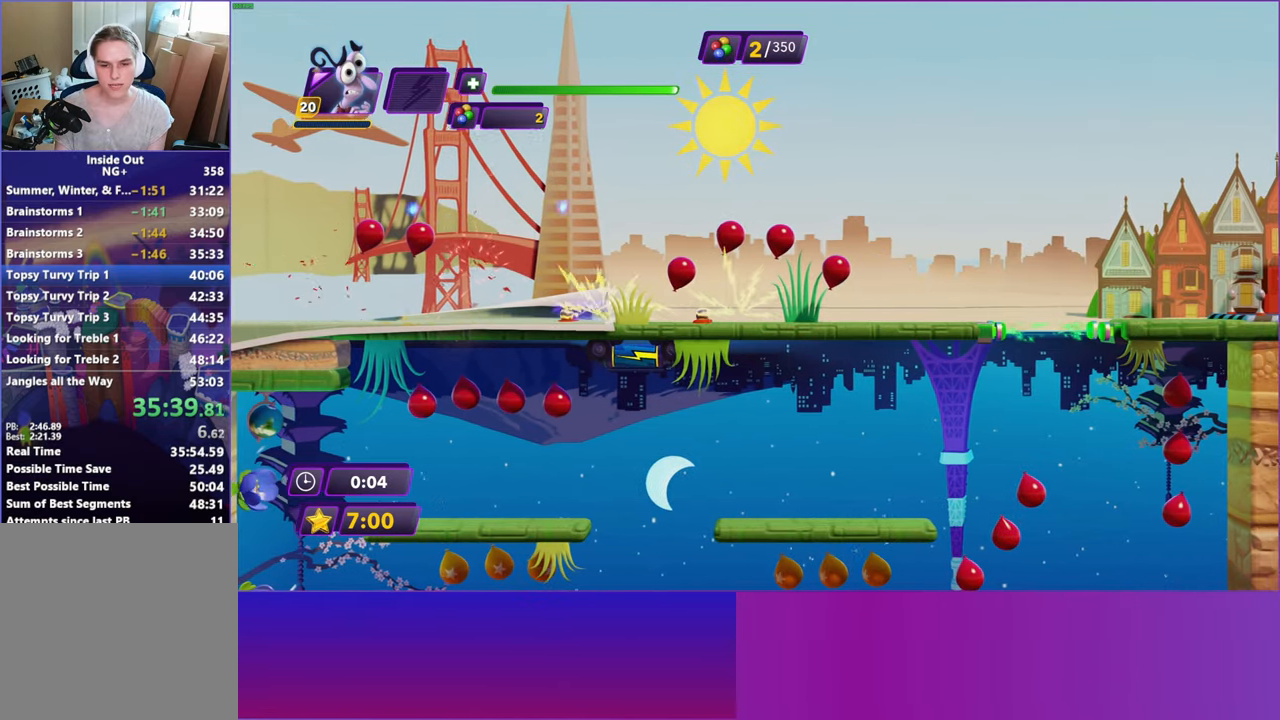
{"buttons": ["B"], "left_stick": "right", "right_stick": "center", "events": [[33, "B", "up"], [133, "B", "down"], [200, "B", "up"], [300, "B", "down"], [367, "B", "up"], [467, "B", "down"]]}
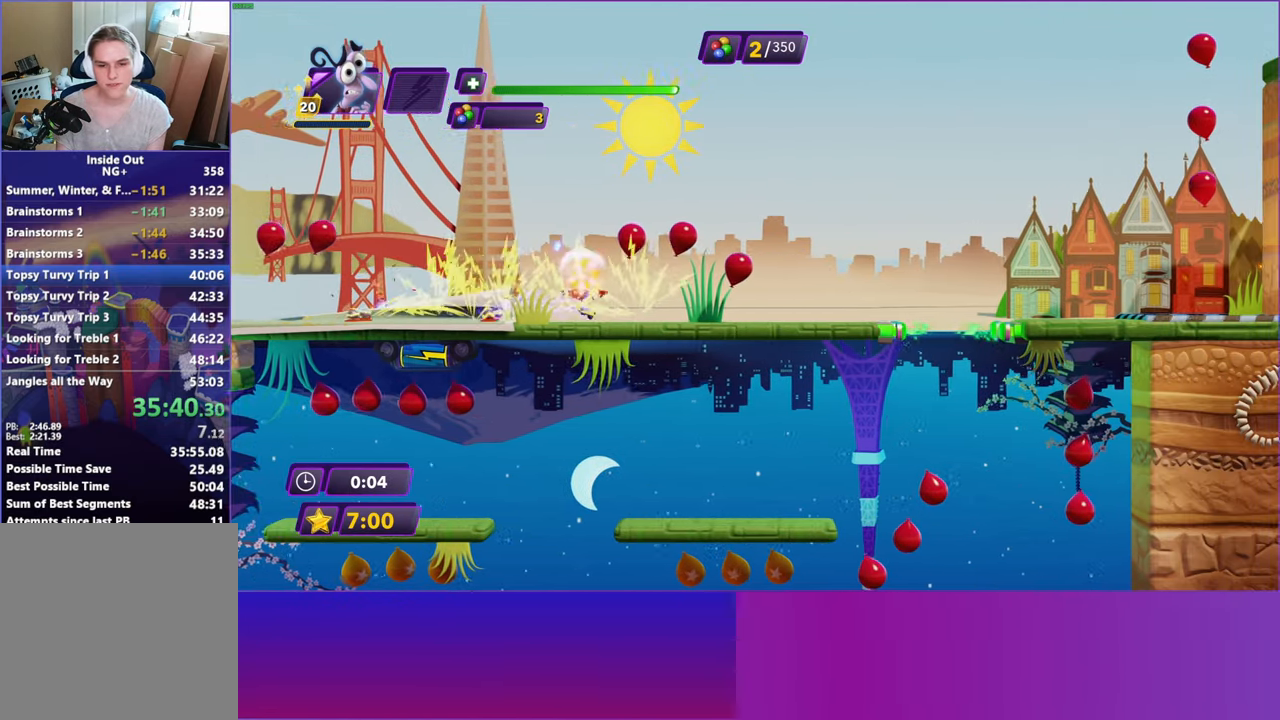
{"buttons": [], "left_stick": "right", "right_stick": "center", "events": [[50, "B", "up"]]}
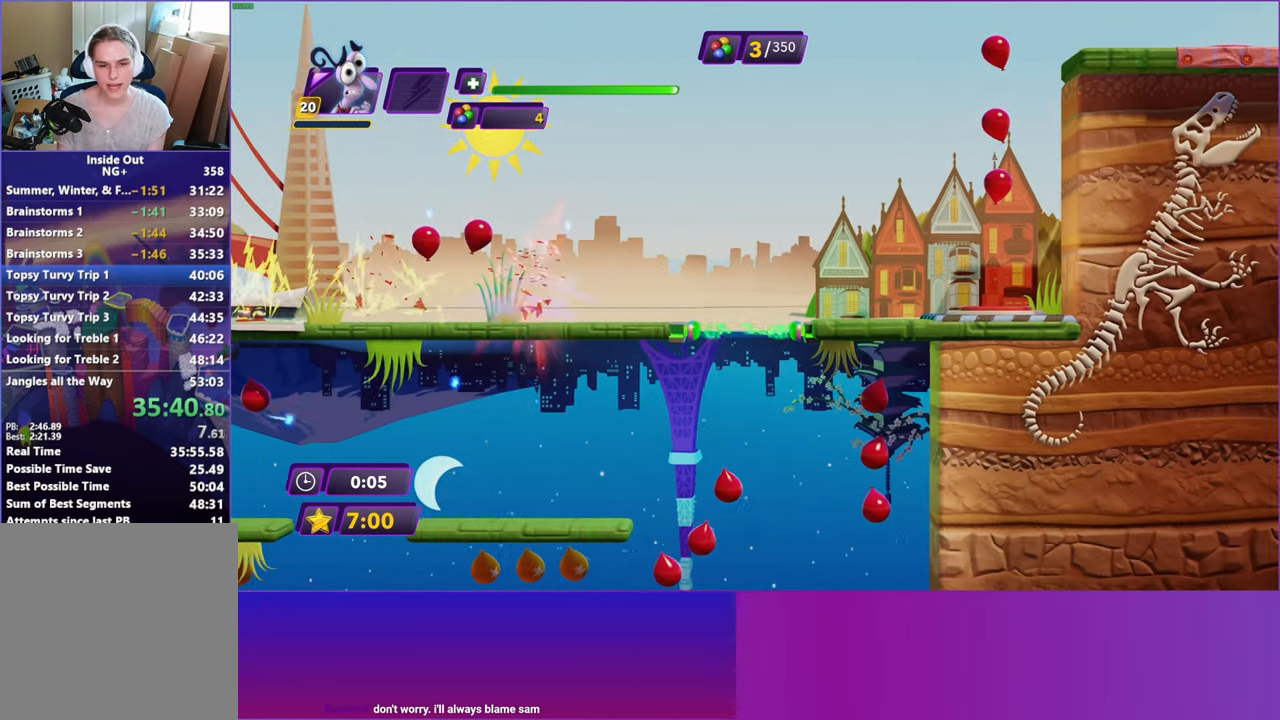
{"buttons": [], "left_stick": "right", "right_stick": "center", "events": [[150, "A", "down"], [250, "A", "up"], [333, "A", "down"], [417, "A", "up"]]}